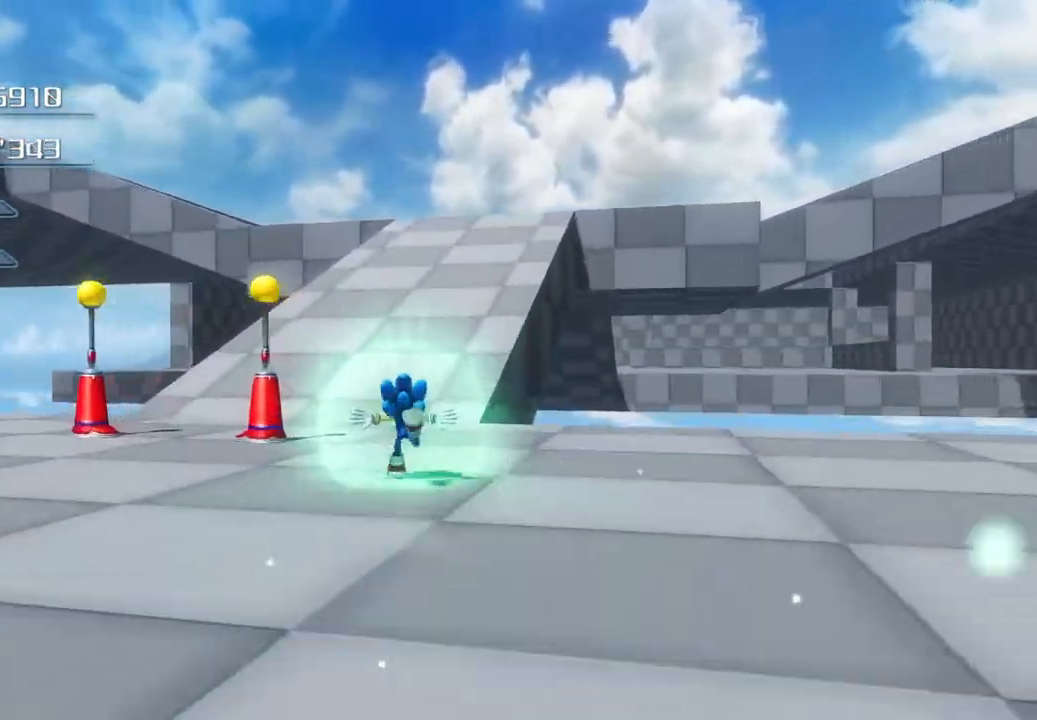
Gameplay with a controller (PlayStation layout); each line is a JSON object with the inputs held at the frame after it. "events" lists button and stick changes between this image and that frame as [ms after this image, input, new state], when the widget could be followed in between.
{"buttons": [], "left_stick": "up", "right_stick": "center", "events": []}
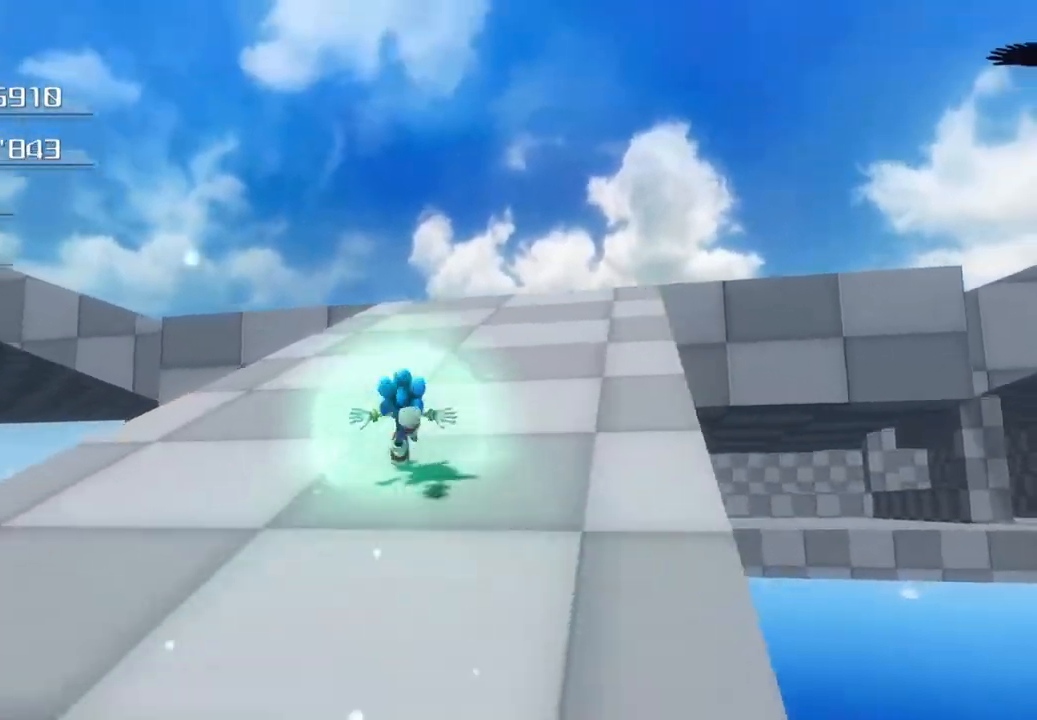
{"buttons": [], "left_stick": "up", "right_stick": "center", "events": []}
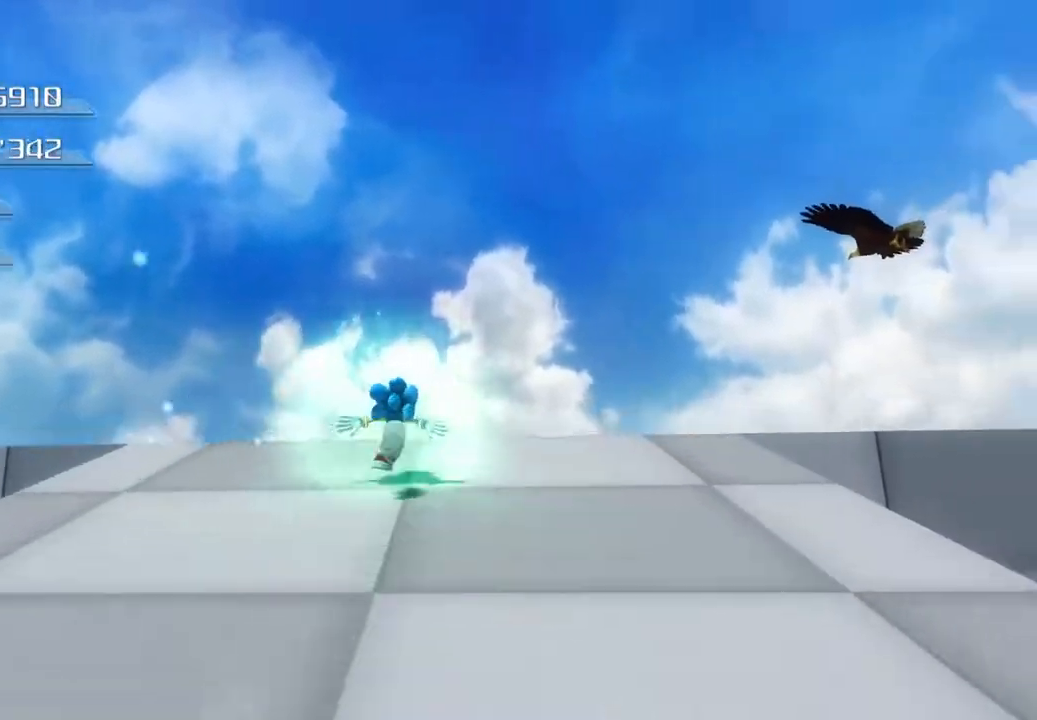
{"buttons": ["CROSS"], "left_stick": "up-right", "right_stick": "center", "events": [[101, "left_stick", "up-right"], [385, "CROSS", "down"]]}
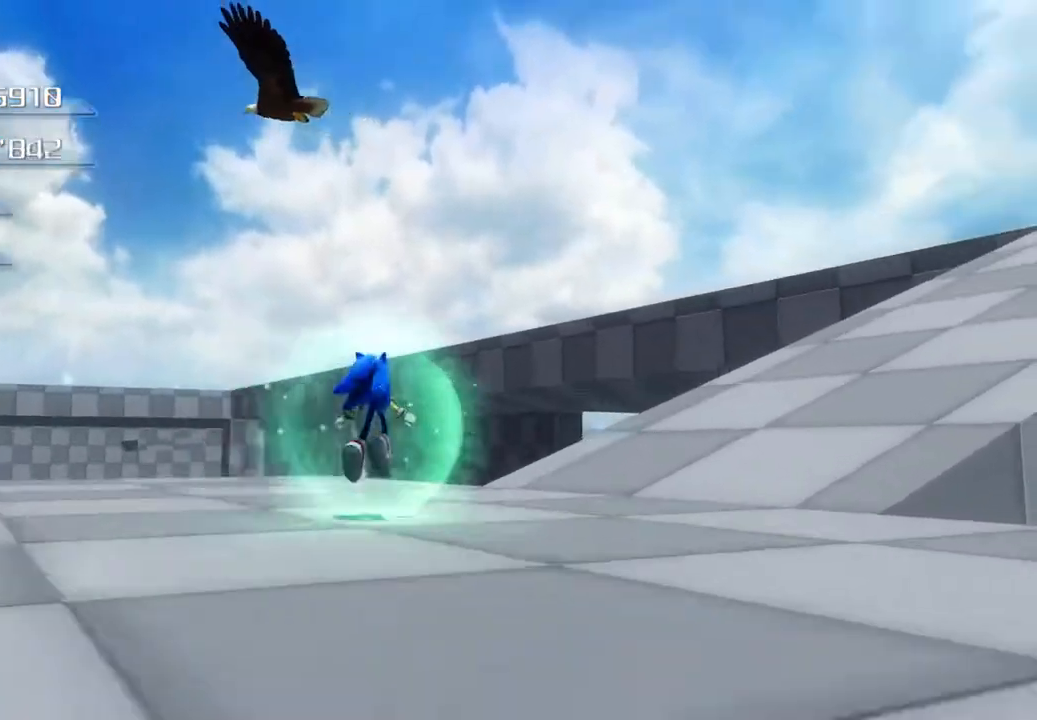
{"buttons": ["CROSS"], "left_stick": "up-right", "right_stick": "center", "events": []}
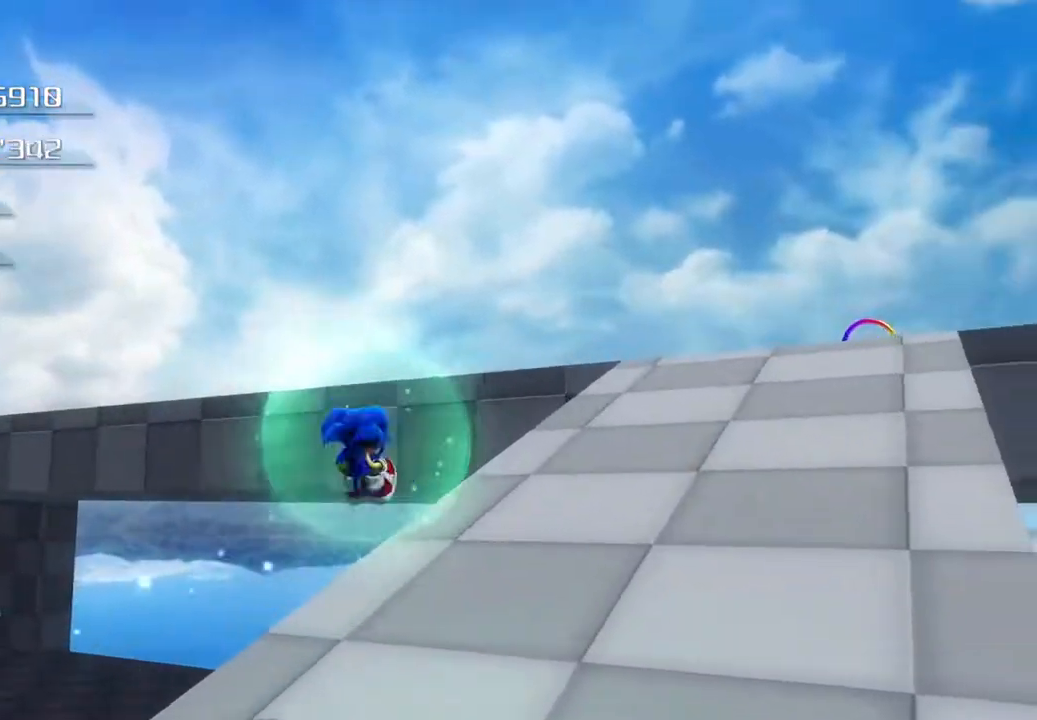
{"buttons": [], "left_stick": "up", "right_stick": "center", "events": [[251, "left_stick", "up"], [368, "CROSS", "up"]]}
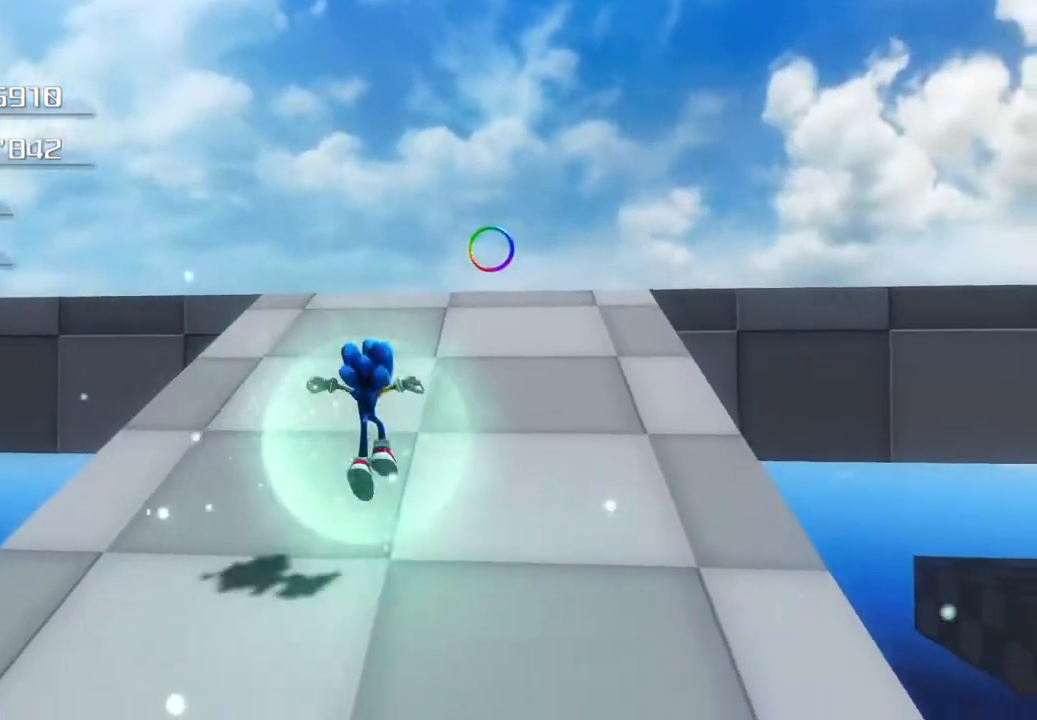
{"buttons": [], "left_stick": "up", "right_stick": "center", "events": [[168, "SQUARE", "down"], [218, "SQUARE", "up"], [301, "SQUARE", "down"], [402, "SQUARE", "up"]]}
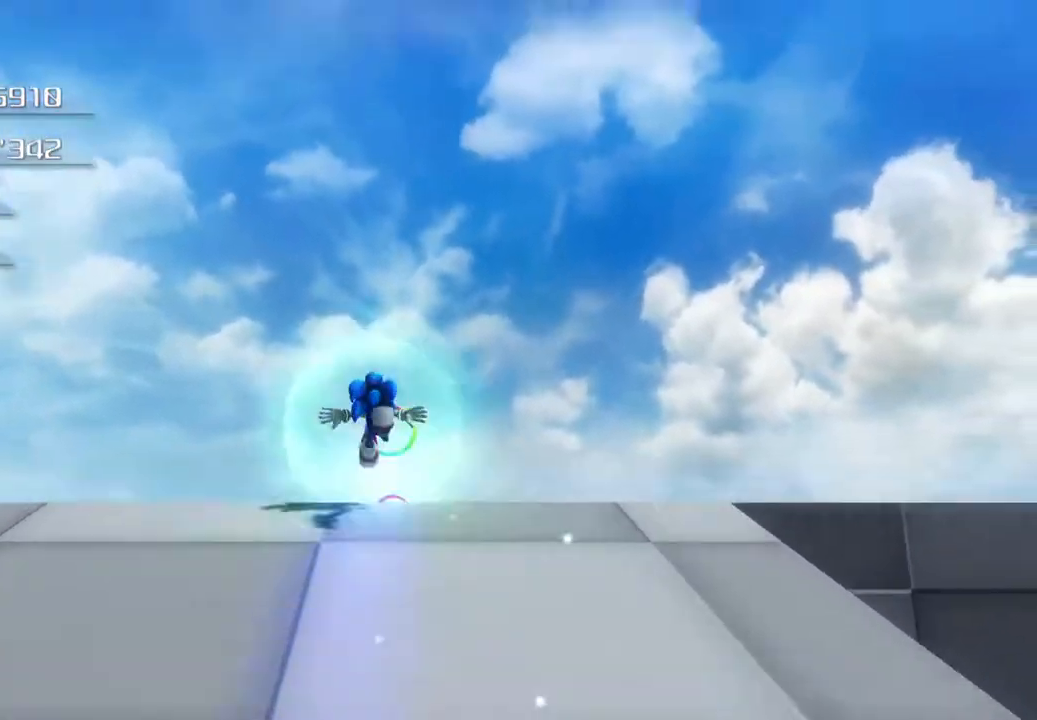
{"buttons": [], "left_stick": "up", "right_stick": "center", "events": [[384, "SQUARE", "down"], [485, "SQUARE", "up"]]}
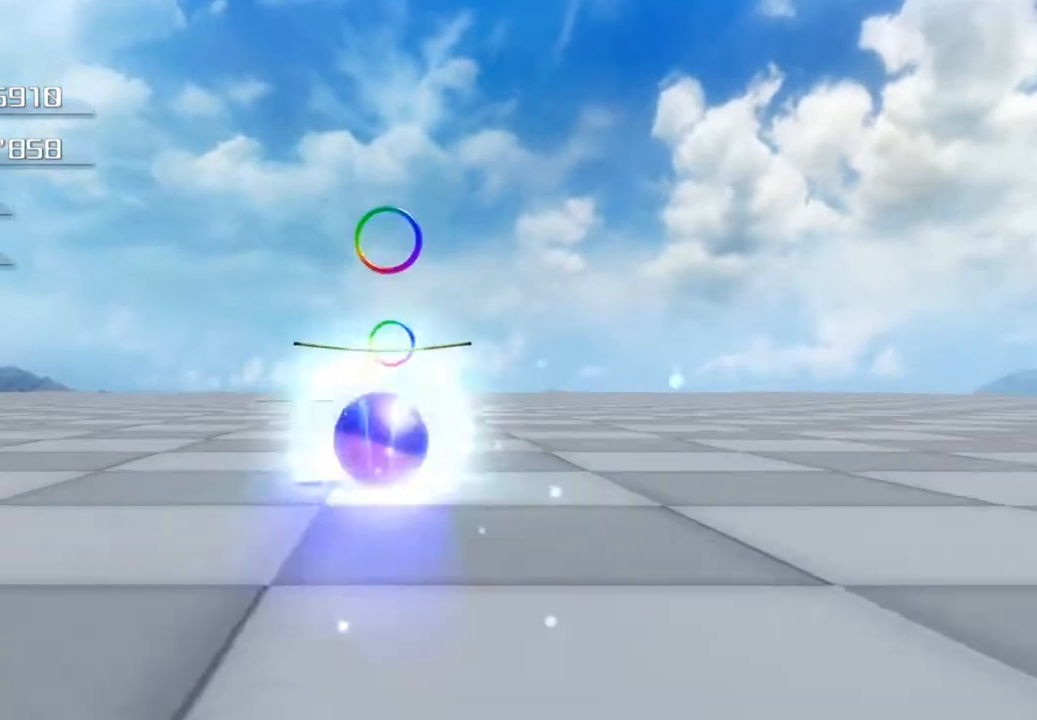
{"buttons": [], "left_stick": "up", "right_stick": "center", "events": [[34, "SQUARE", "down"], [101, "SQUARE", "up"]]}
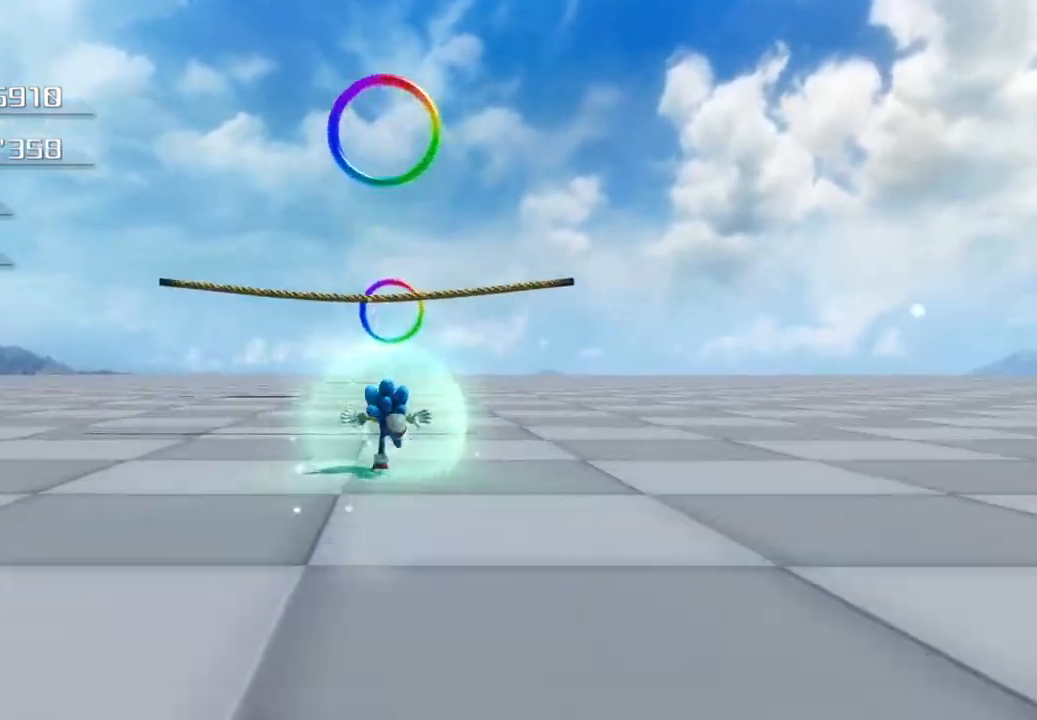
{"buttons": [], "left_stick": "up", "right_stick": "center", "events": []}
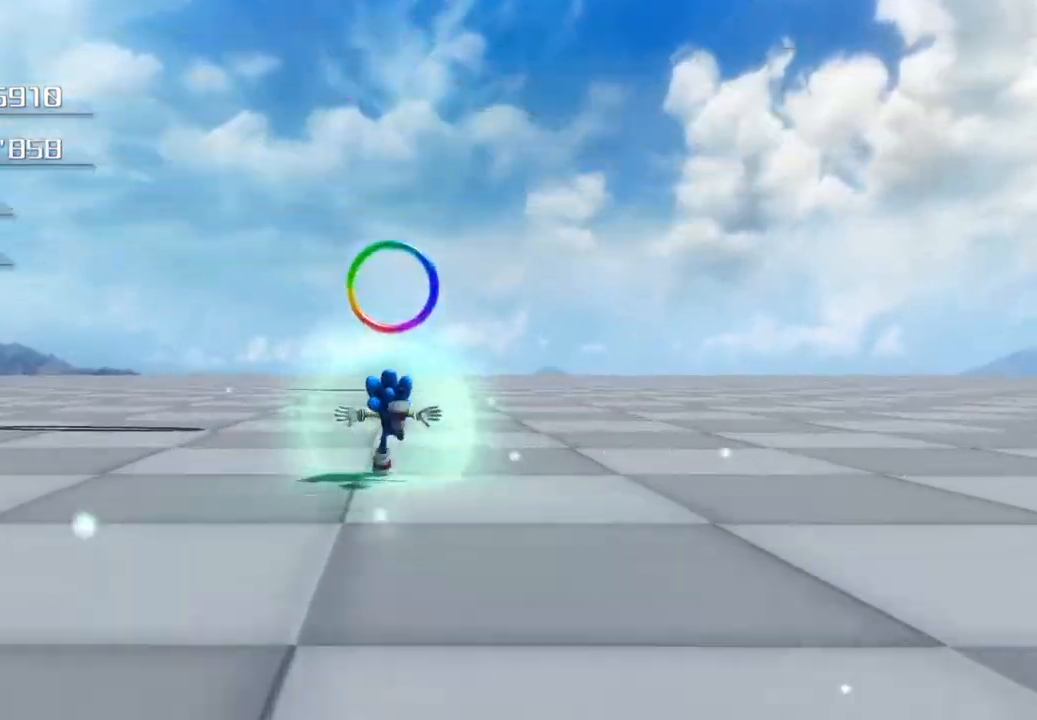
{"buttons": ["CROSS"], "left_stick": "up", "right_stick": "center", "events": [[468, "CROSS", "down"]]}
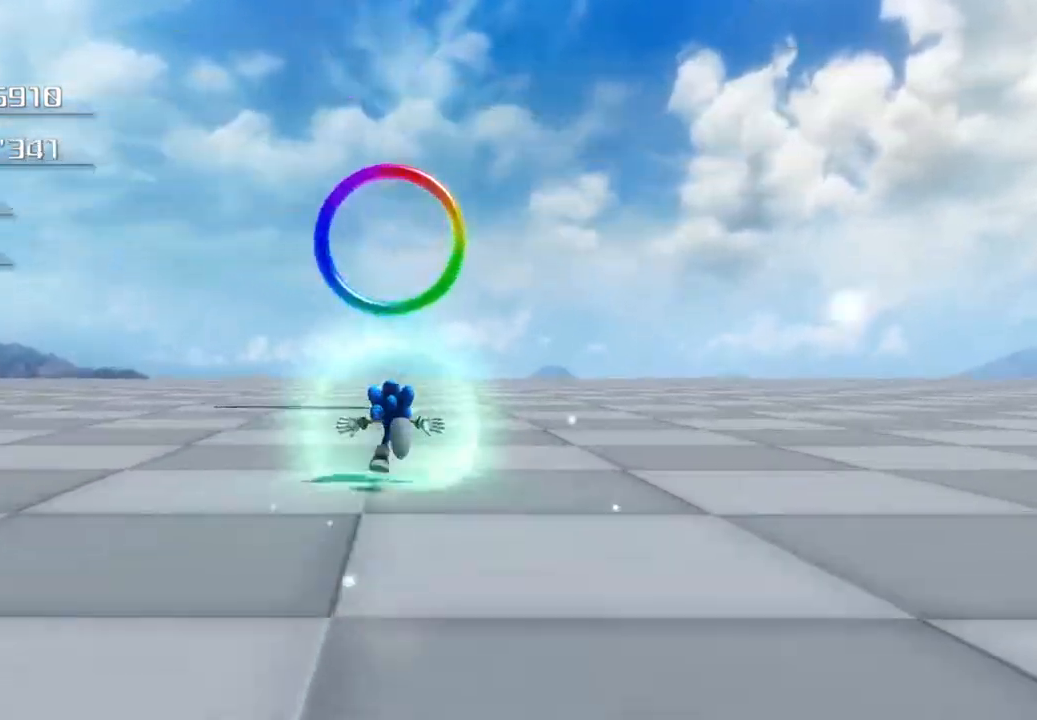
{"buttons": ["CROSS"], "left_stick": "up", "right_stick": "center", "events": []}
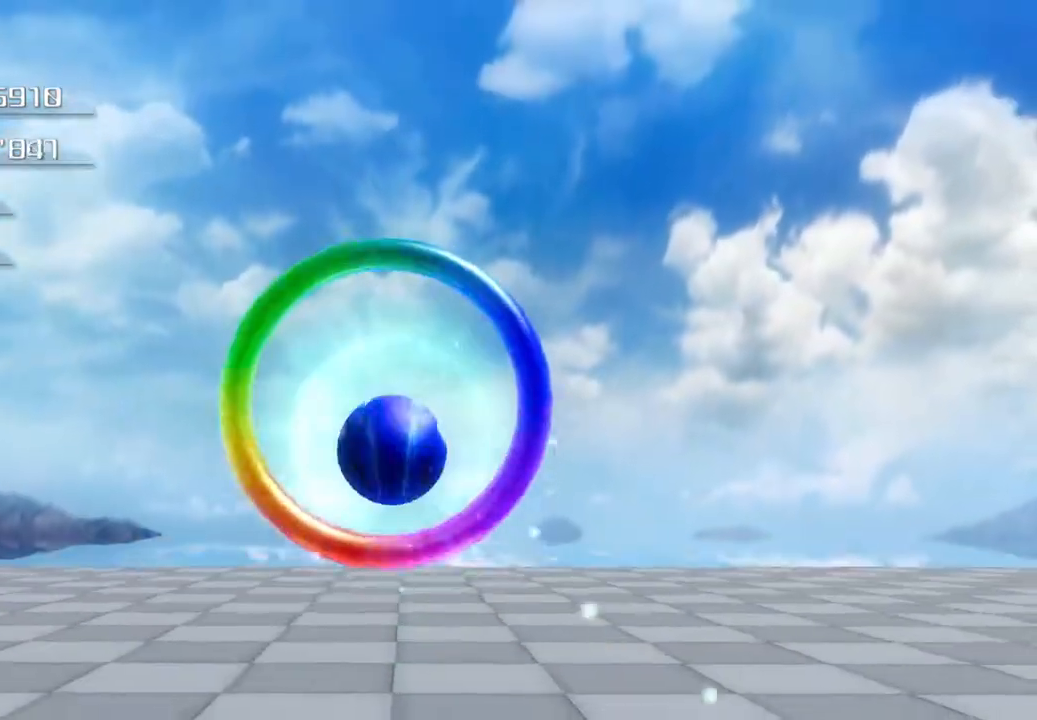
{"buttons": [], "left_stick": "center", "right_stick": "center", "events": [[100, "CROSS", "up"], [418, "left_stick", "center"]]}
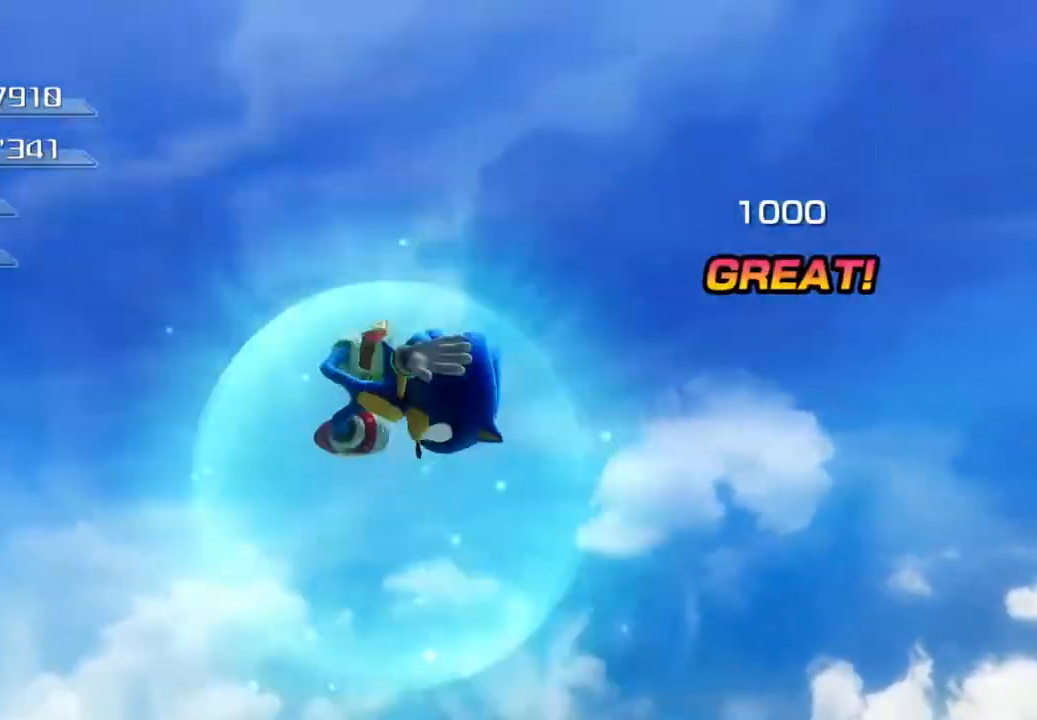
{"buttons": [], "left_stick": "center", "right_stick": "center", "events": []}
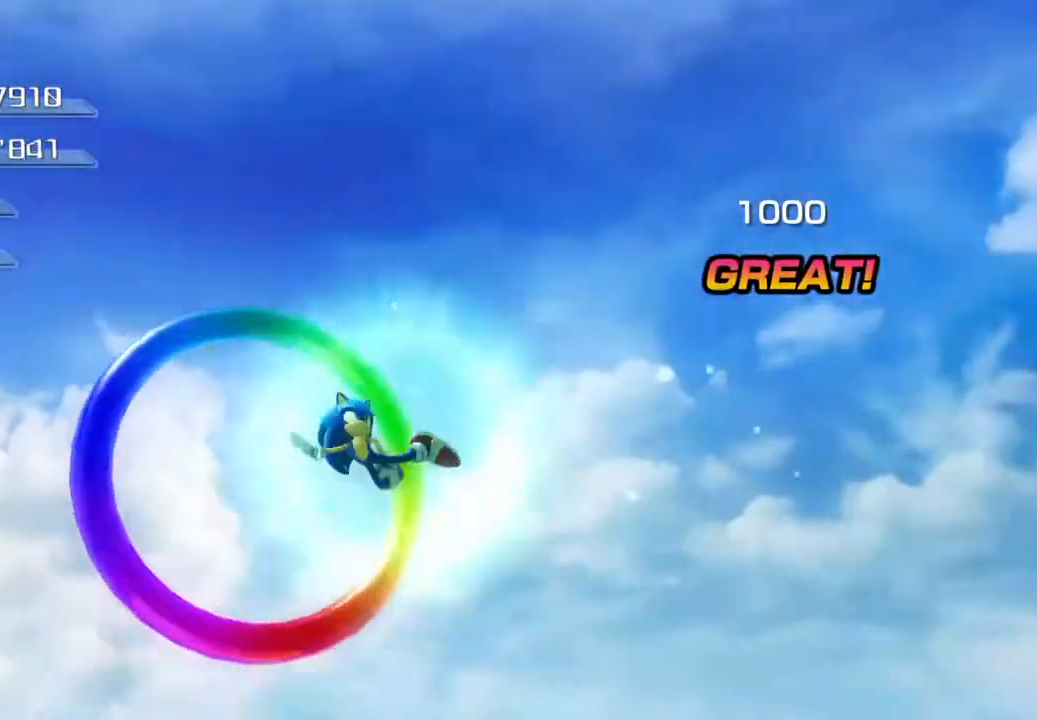
{"buttons": [], "left_stick": "center", "right_stick": "center", "events": []}
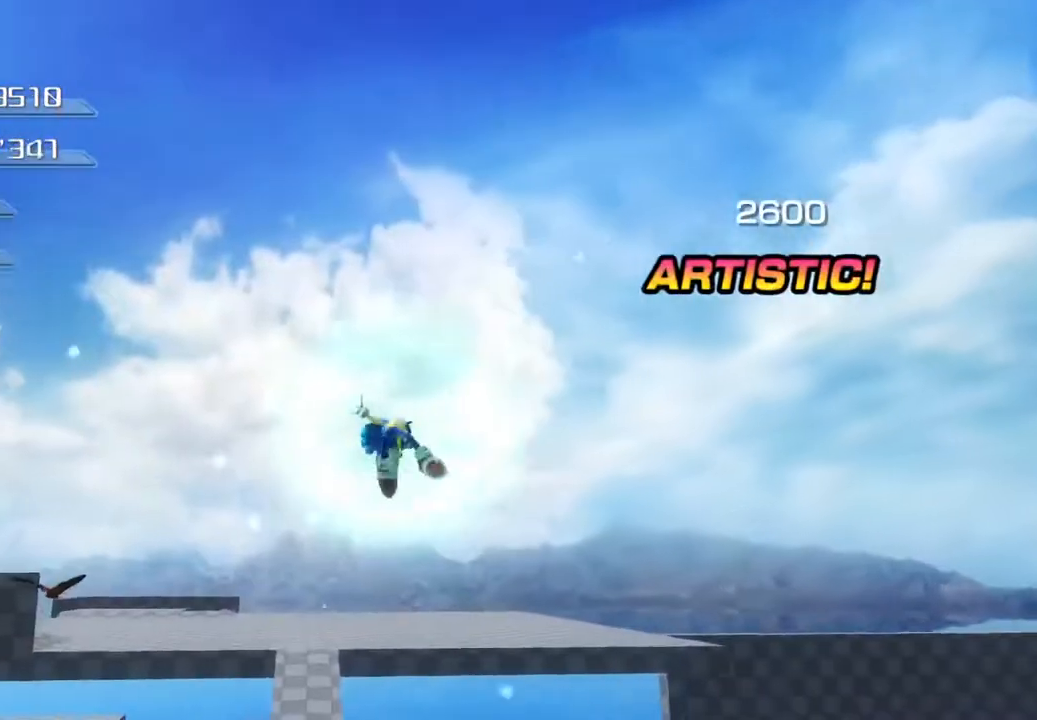
{"buttons": [], "left_stick": "center", "right_stick": "center", "events": []}
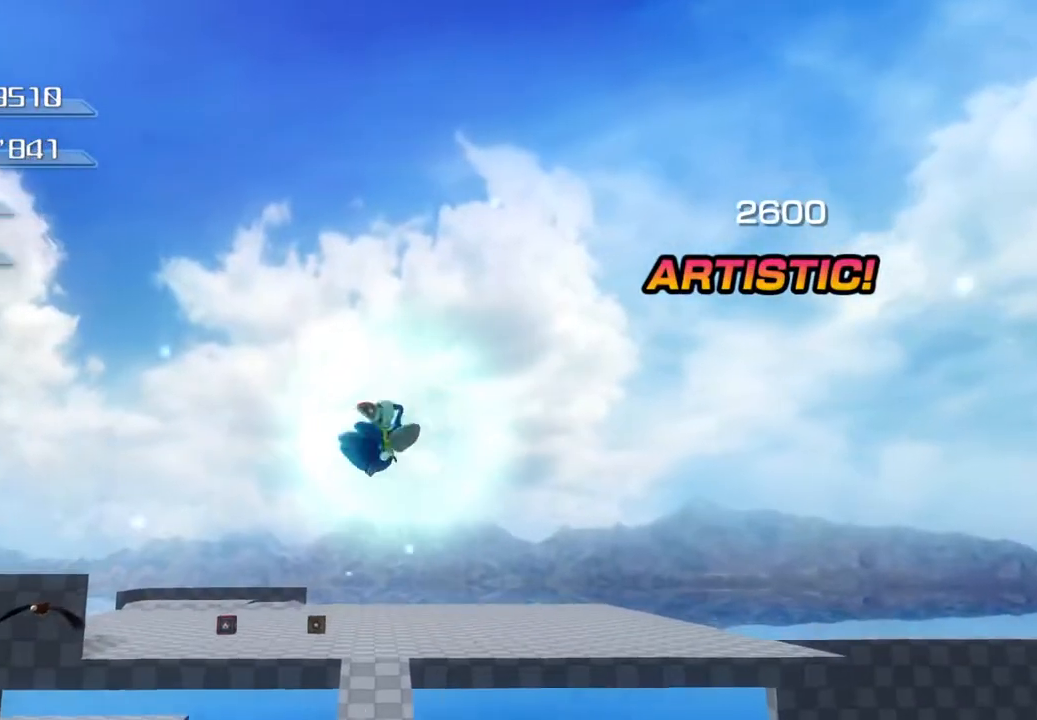
{"buttons": [], "left_stick": "center", "right_stick": "center", "events": []}
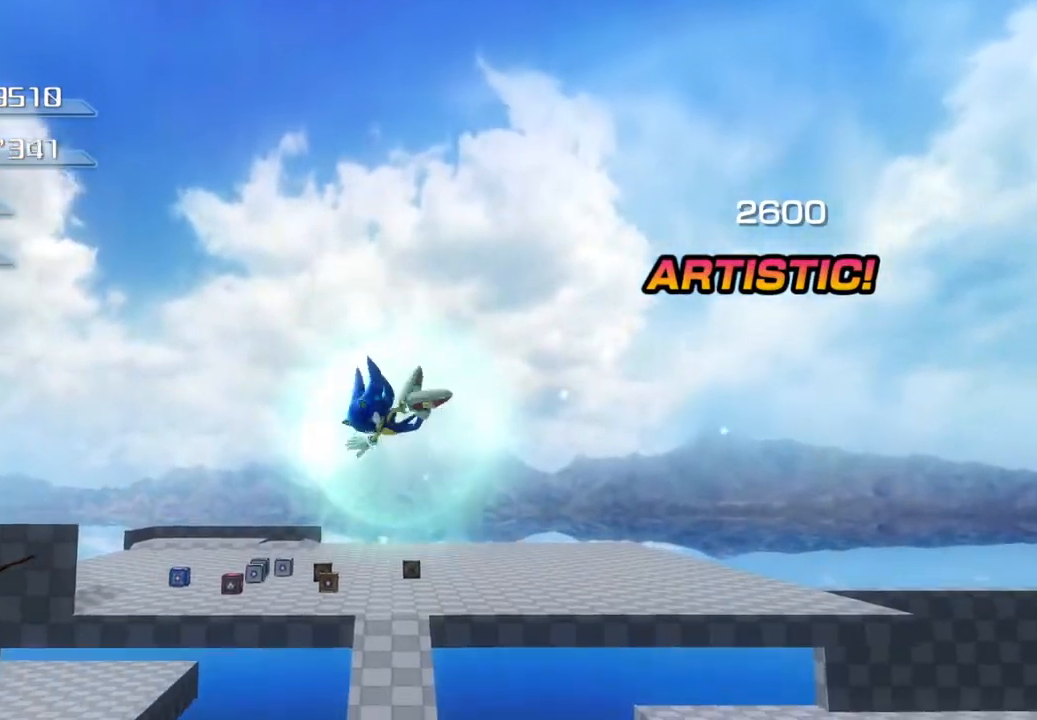
{"buttons": [], "left_stick": "up", "right_stick": "center", "events": [[200, "left_stick", "up"]]}
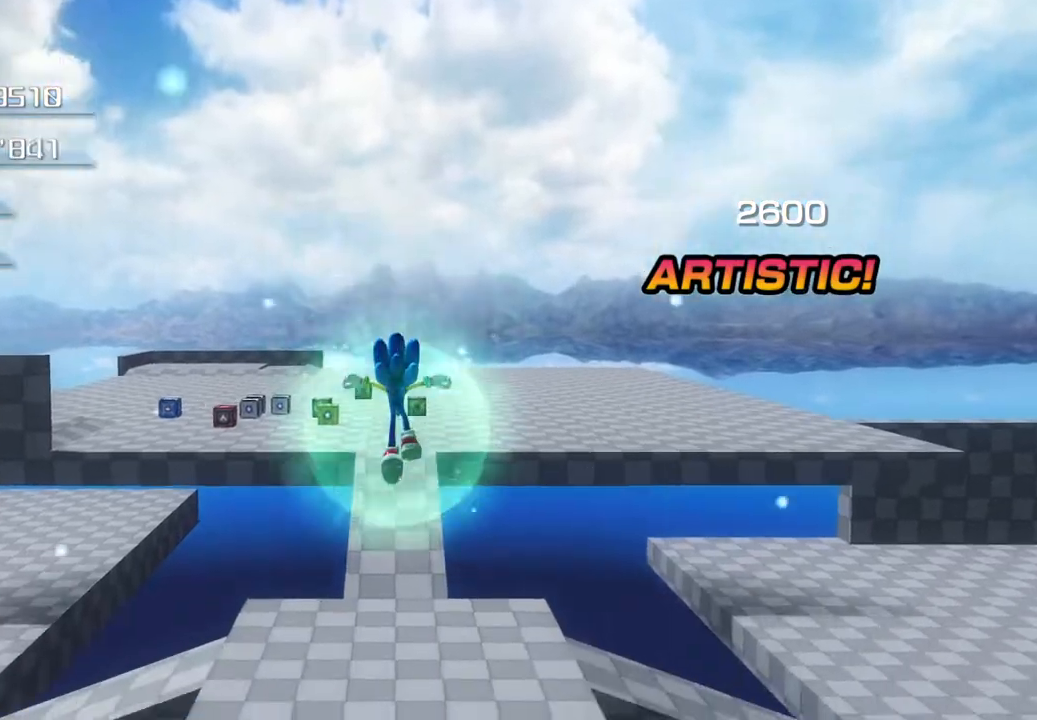
{"buttons": [], "left_stick": "up", "right_stick": "center", "events": []}
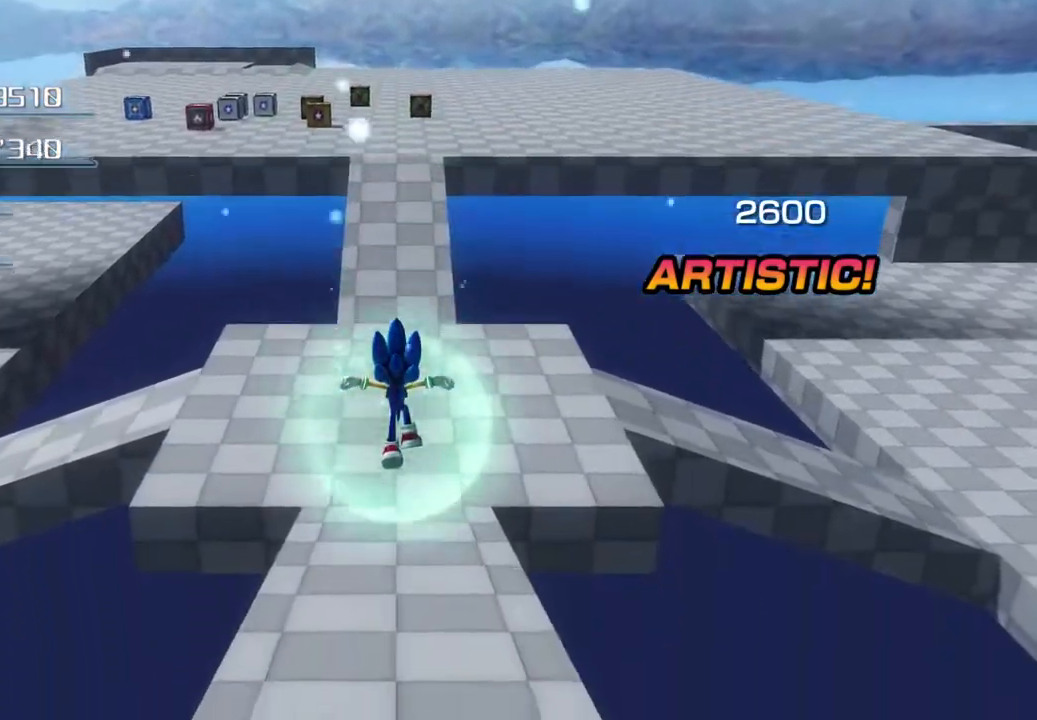
{"buttons": [], "left_stick": "up", "right_stick": "center", "events": []}
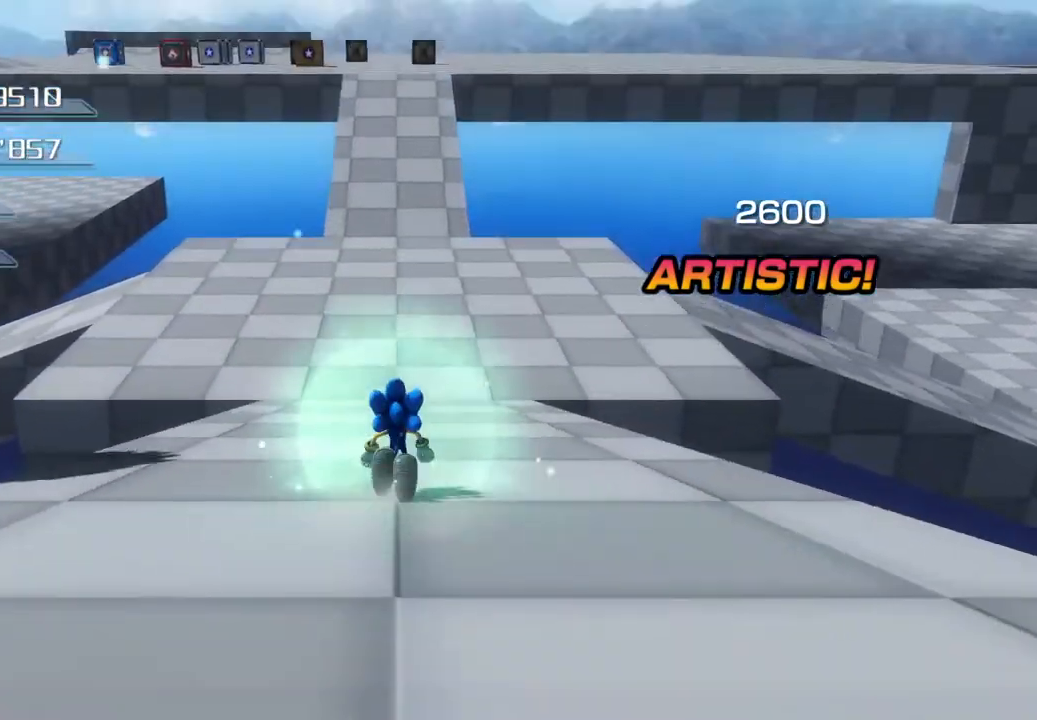
{"buttons": [], "left_stick": "up", "right_stick": "center", "events": [[34, "SQUARE", "down"], [84, "SQUARE", "up"], [150, "SQUARE", "down"], [284, "SQUARE", "up"]]}
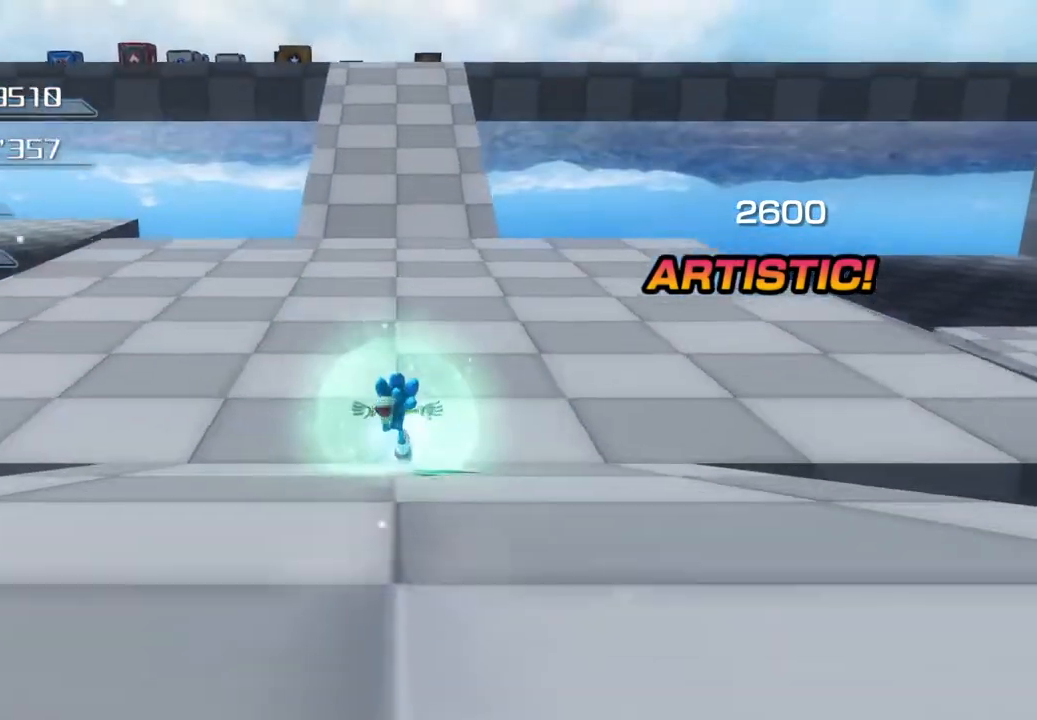
{"buttons": ["CROSS"], "left_stick": "up", "right_stick": "center", "events": [[402, "CROSS", "down"]]}
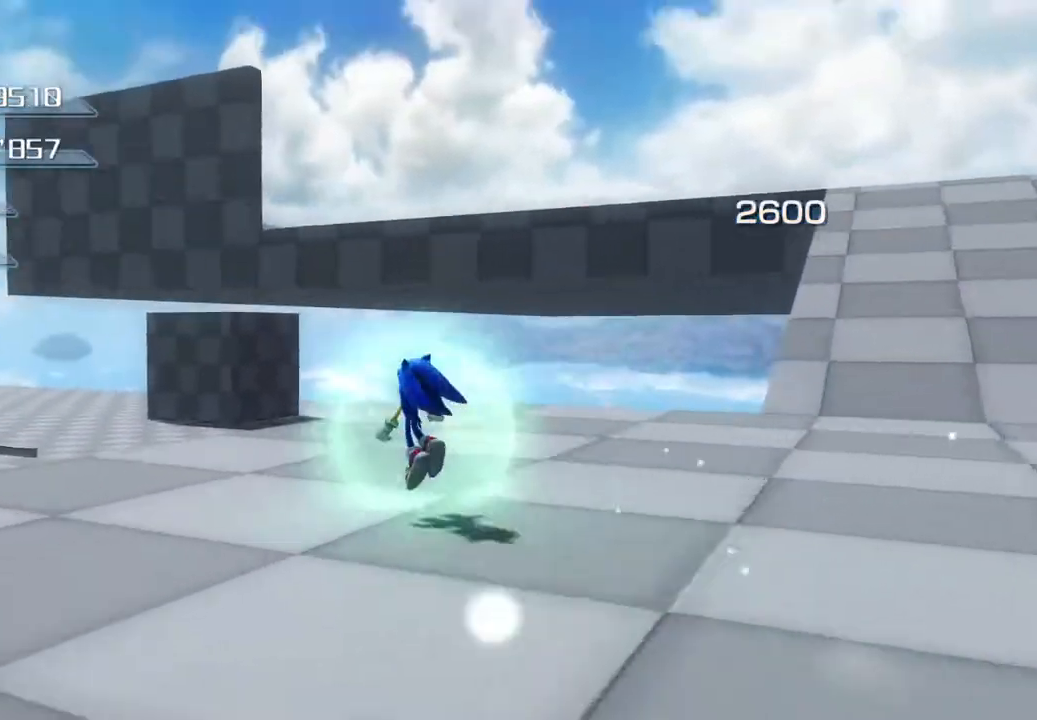
{"buttons": ["CROSS"], "left_stick": "up", "right_stick": "center", "events": []}
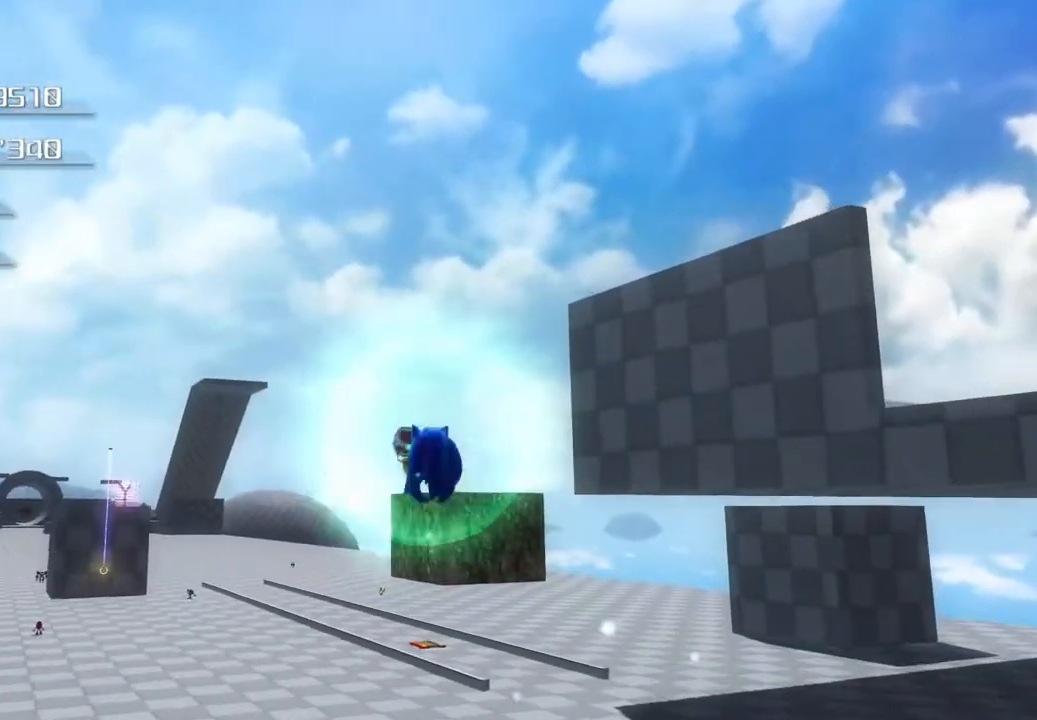
{"buttons": [], "left_stick": "up", "right_stick": "center", "events": [[33, "CROSS", "up"], [133, "CROSS", "down"], [367, "CROSS", "up"]]}
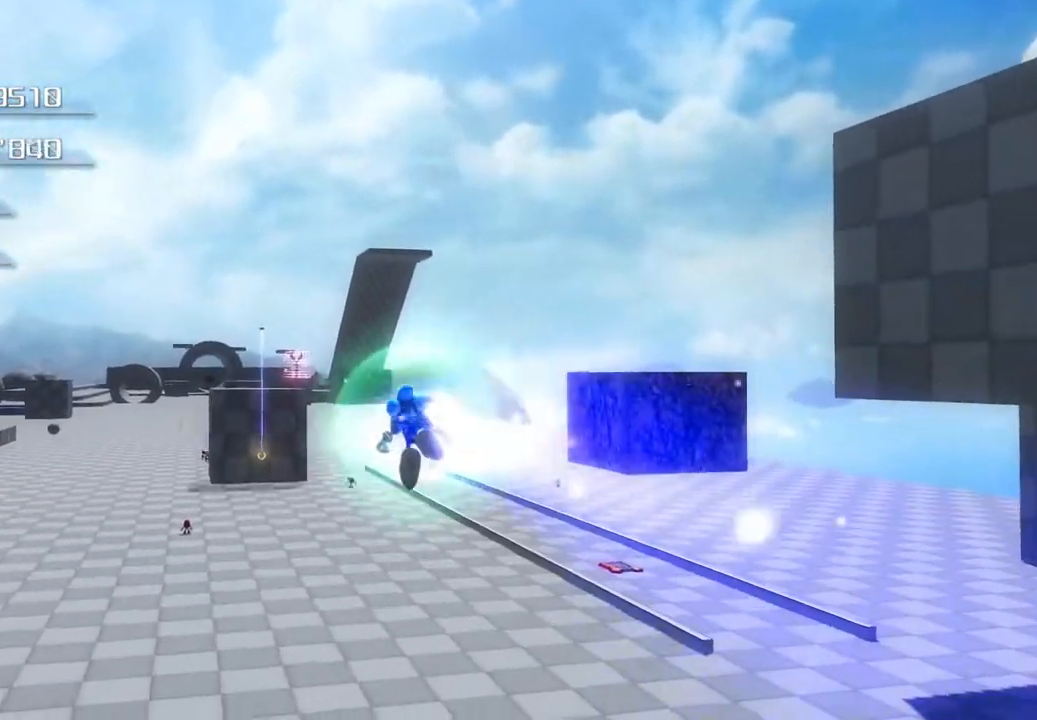
{"buttons": [], "left_stick": "up", "right_stick": "center", "events": []}
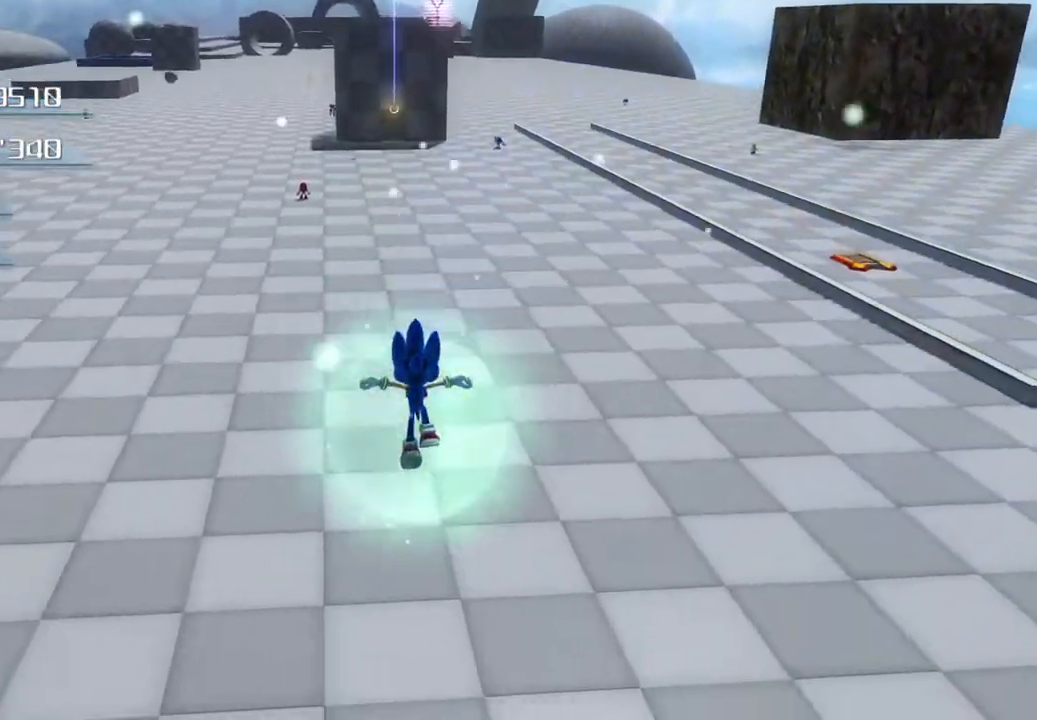
{"buttons": ["SQUARE"], "left_stick": "up", "right_stick": "center", "events": [[485, "SQUARE", "down"]]}
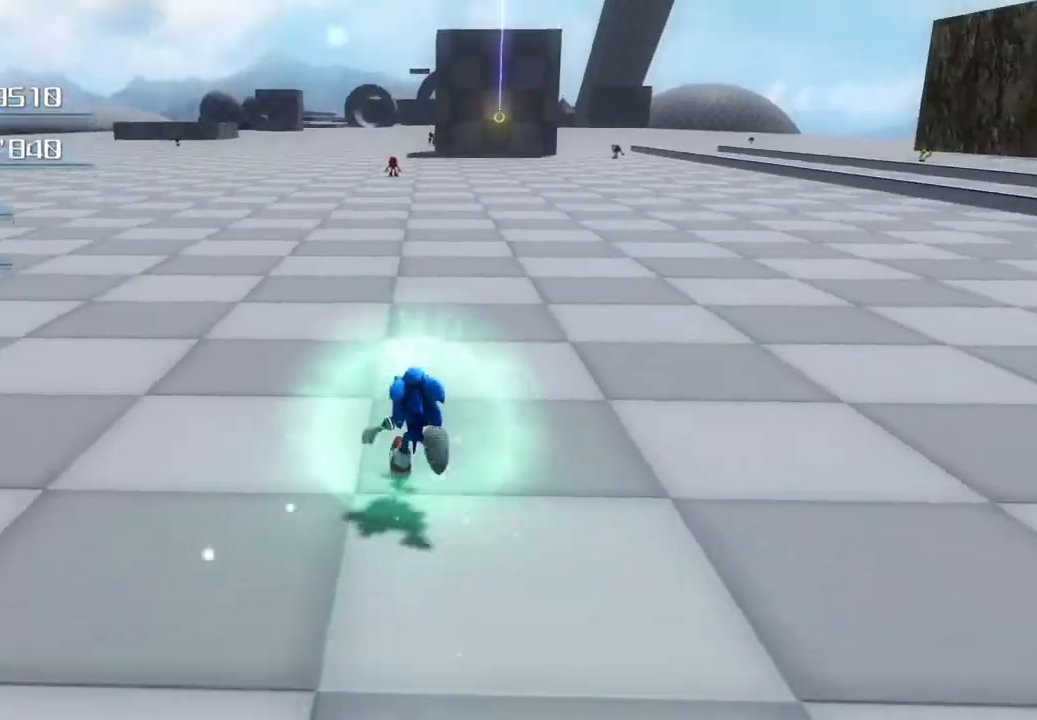
{"buttons": [], "left_stick": "up", "right_stick": "center", "events": [[83, "SQUARE", "up"], [133, "SQUARE", "down"], [183, "SQUARE", "up"], [250, "SQUARE", "down"], [317, "SQUARE", "up"], [401, "SQUARE", "down"], [451, "SQUARE", "up"]]}
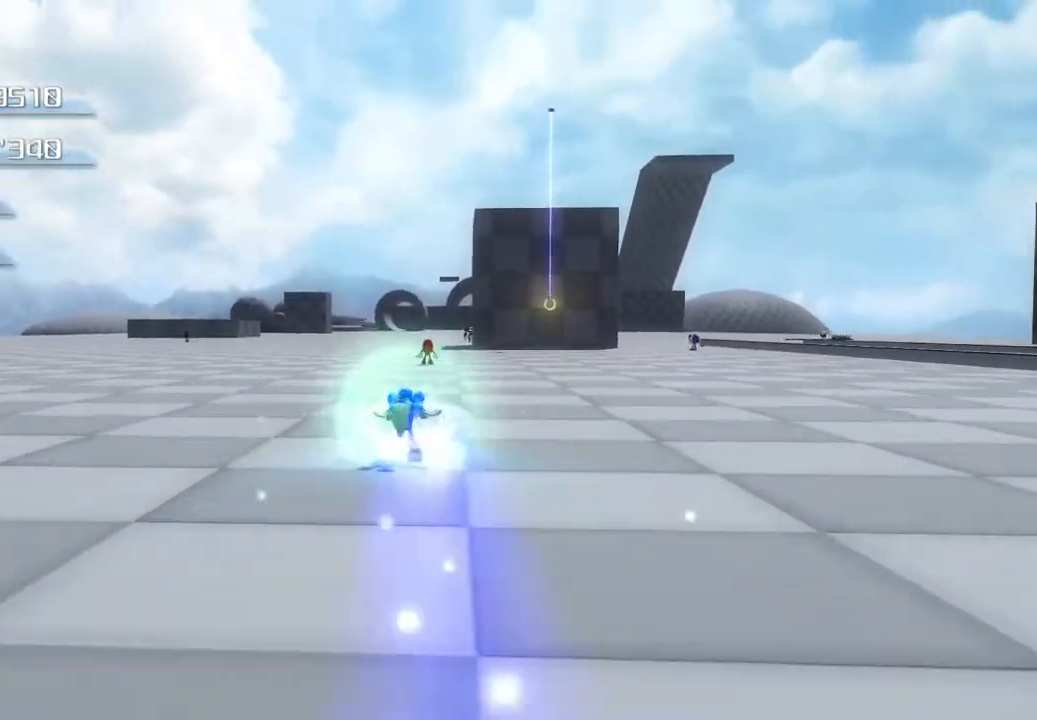
{"buttons": [], "left_stick": "up", "right_stick": "center", "events": [[33, "SQUARE", "down"], [84, "SQUARE", "up"], [150, "SQUARE", "down"], [217, "SQUARE", "up"], [301, "SQUARE", "down"], [384, "SQUARE", "up"], [451, "SQUARE", "down"], [501, "SQUARE", "up"]]}
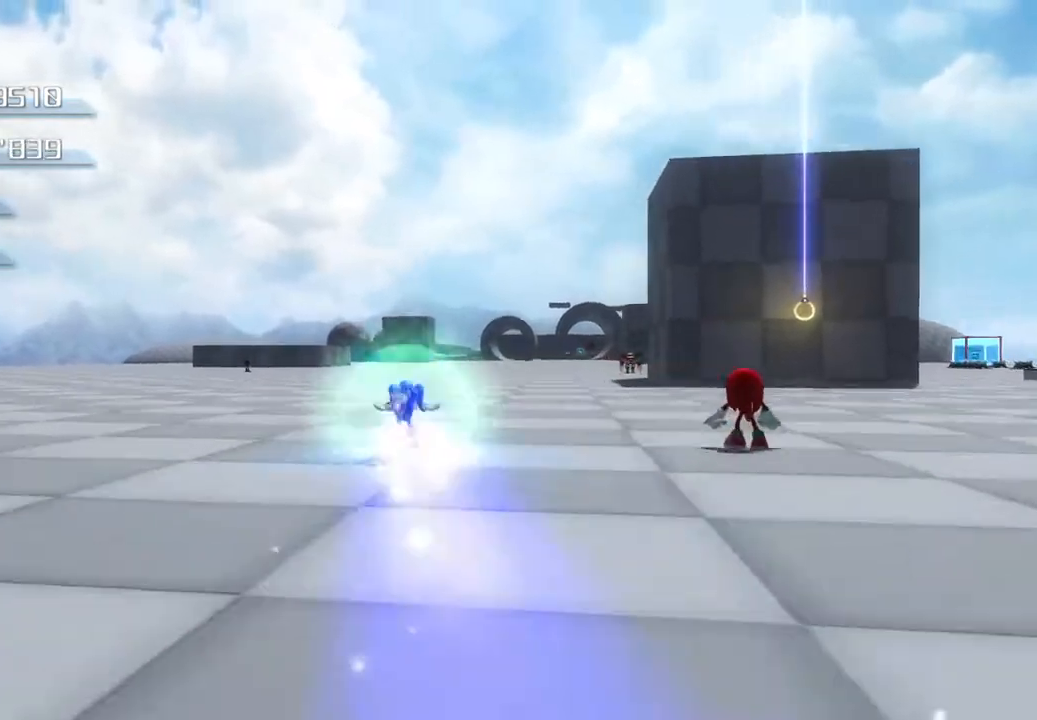
{"buttons": ["SQUARE"], "left_stick": "up", "right_stick": "center", "events": [[84, "SQUARE", "down"], [134, "SQUARE", "up"], [218, "SQUARE", "down"], [268, "SQUARE", "up"], [351, "SQUARE", "down"], [401, "SQUARE", "up"], [485, "SQUARE", "down"]]}
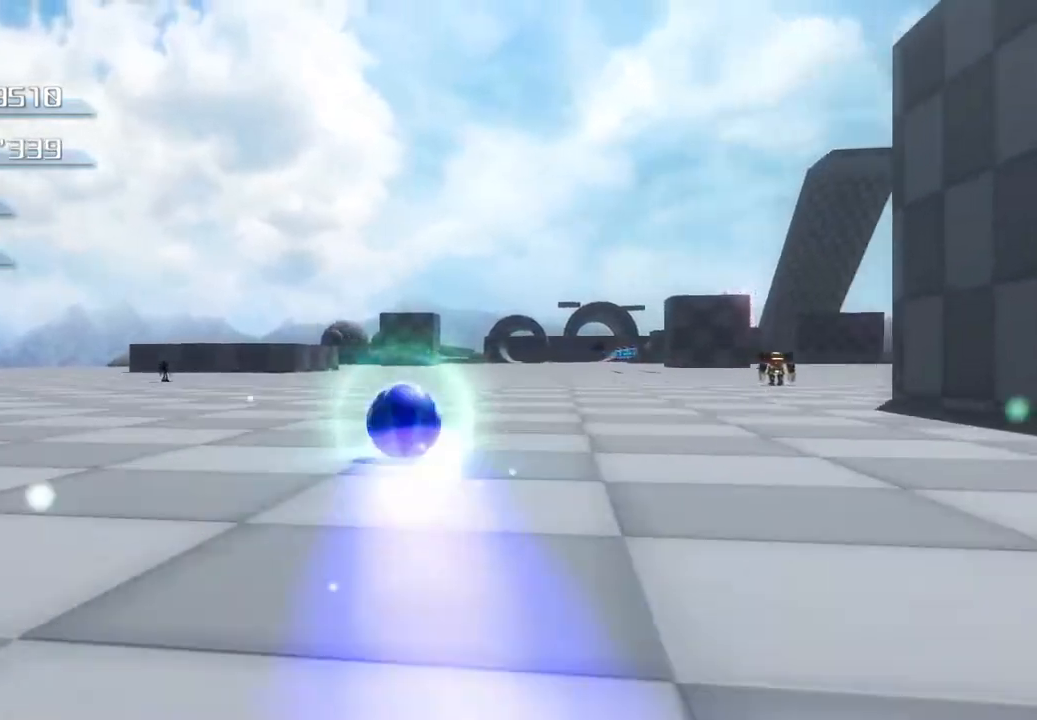
{"buttons": [], "left_stick": "up", "right_stick": "center", "events": [[50, "SQUARE", "up"], [117, "SQUARE", "down"], [217, "SQUARE", "up"], [284, "SQUARE", "down"], [317, "SQUARE", "up"], [401, "SQUARE", "down"], [484, "SQUARE", "up"]]}
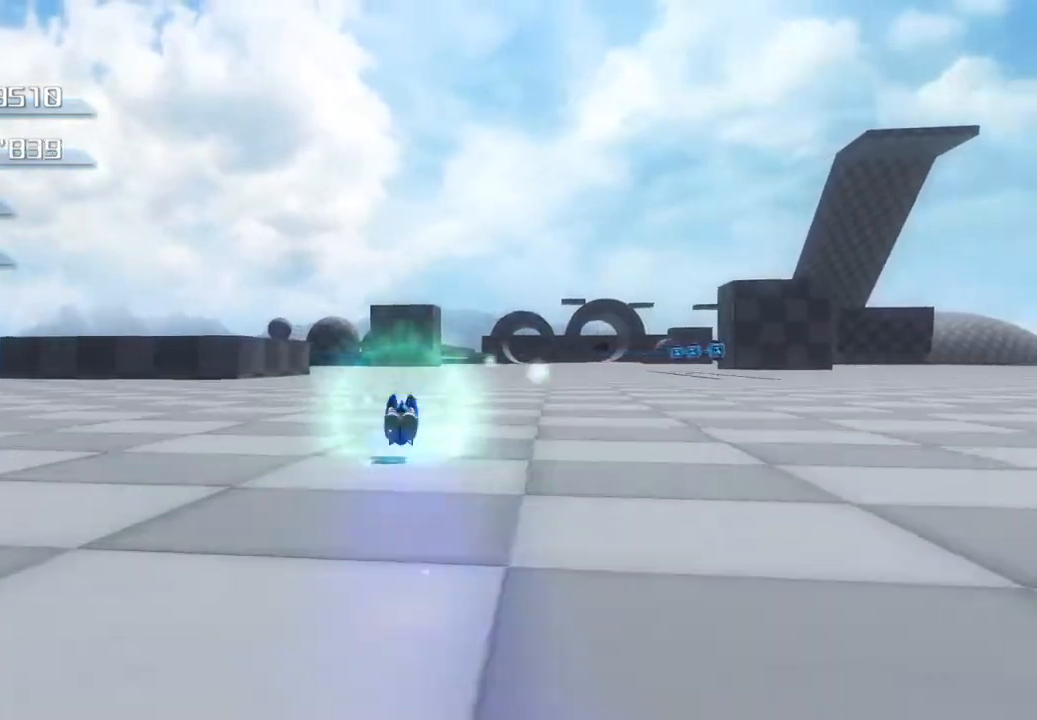
{"buttons": [], "left_stick": "up", "right_stick": "center", "events": [[50, "SQUARE", "down"], [100, "SQUARE", "up"], [167, "SQUARE", "down"], [251, "SQUARE", "up"], [334, "SQUARE", "down"], [368, "SQUARE", "up"], [451, "SQUARE", "down"], [502, "SQUARE", "up"]]}